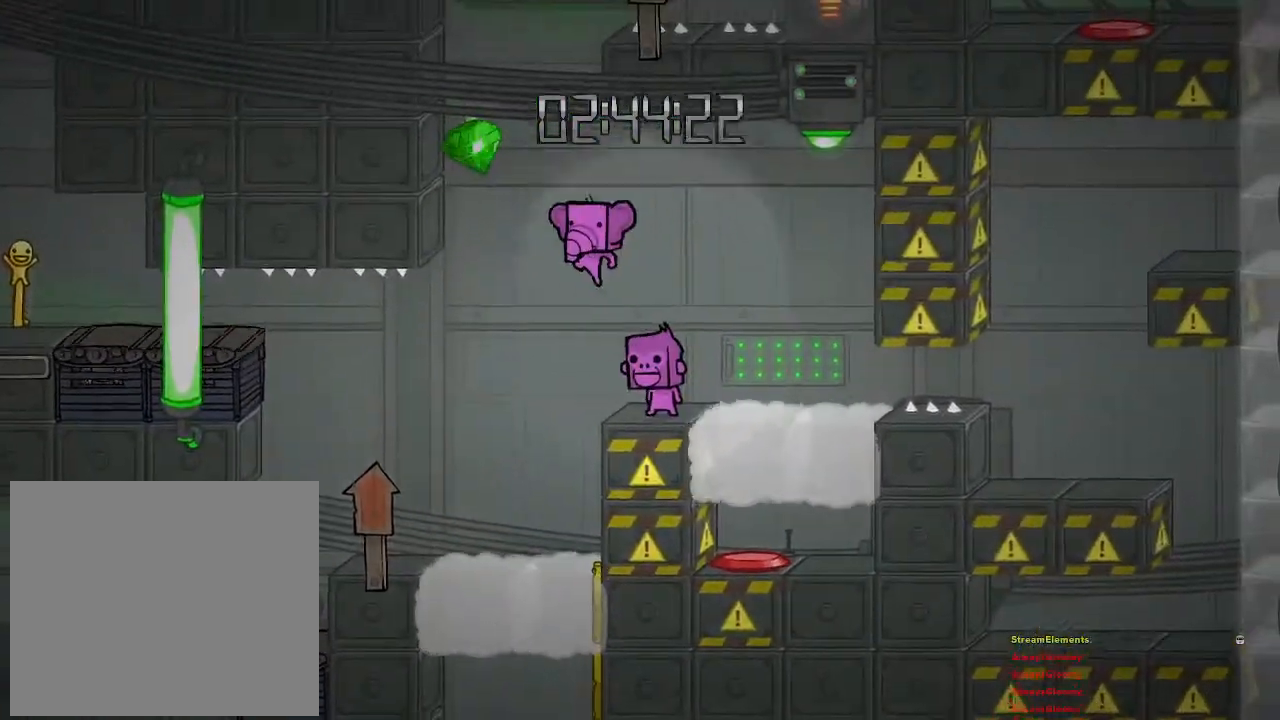
Gameplay with a controller (PlayStation layout); each line is a JSON object with the inputs held at the frame after it. "events" lists button and stick changes between this image and that frame as [ms after this image, input, new state], when the widget could be followed in between.
{"buttons": [], "left_stick": "right", "right_stick": "center", "events": [[83, "left_stick", "up-left"], [100, "CROSS", "up"], [167, "CROSS", "down"], [283, "left_stick", "right"], [433, "CROSS", "up"]]}
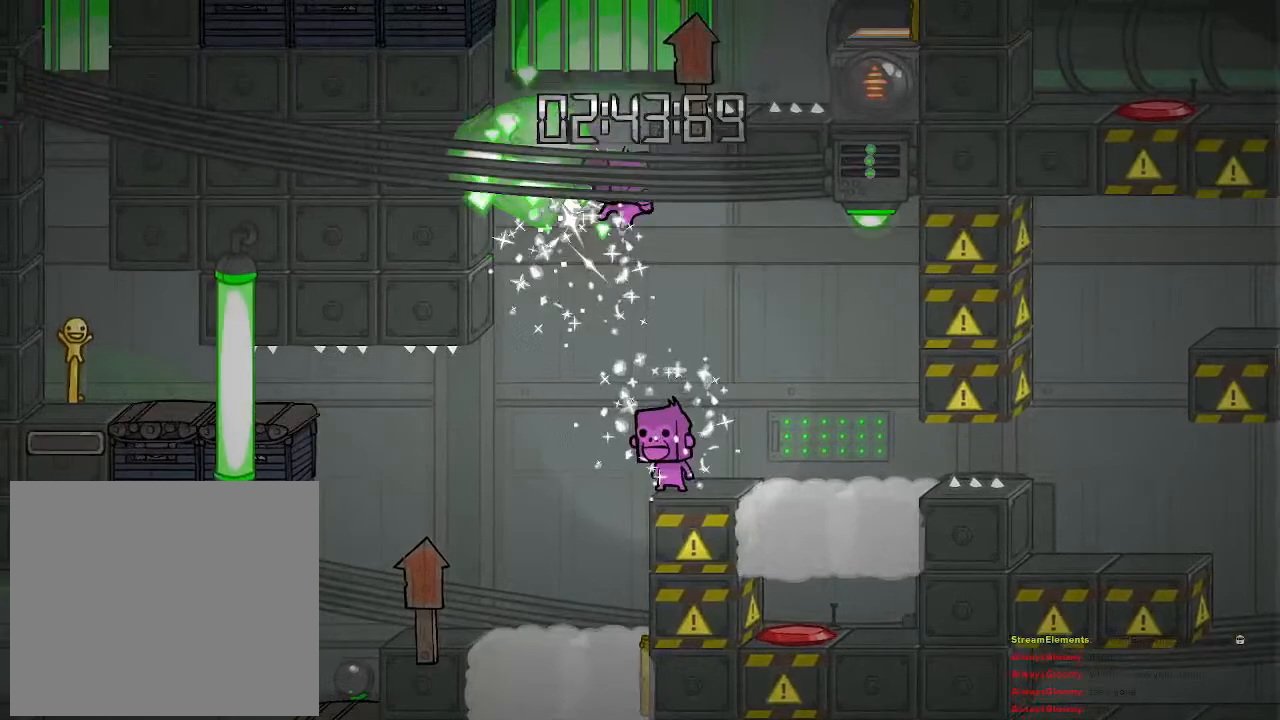
{"buttons": [], "left_stick": "left", "right_stick": "center", "events": [[100, "left_stick", "center"], [250, "left_stick", "right"], [367, "left_stick", "center"], [417, "left_stick", "left"]]}
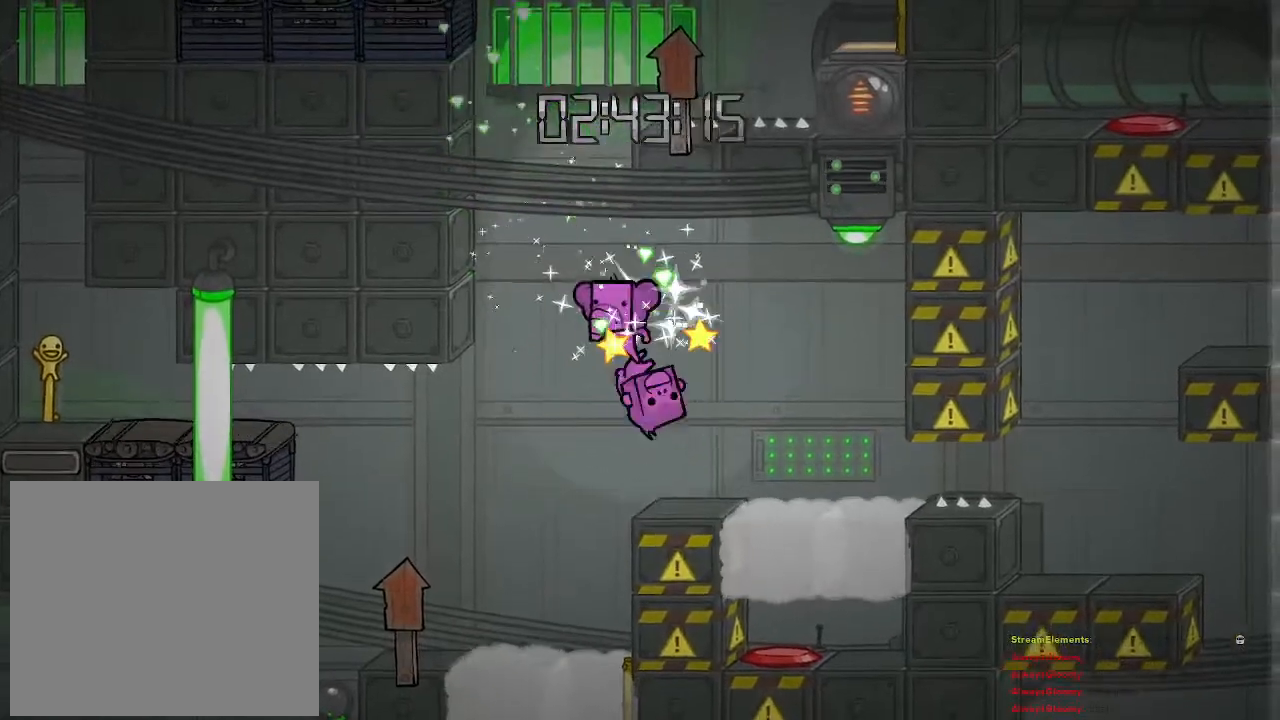
{"buttons": ["CROSS"], "left_stick": "right", "right_stick": "center", "events": [[33, "CROSS", "down"], [183, "left_stick", "up"], [233, "left_stick", "center"], [267, "CROSS", "up"], [317, "CROSS", "down"], [317, "left_stick", "right"]]}
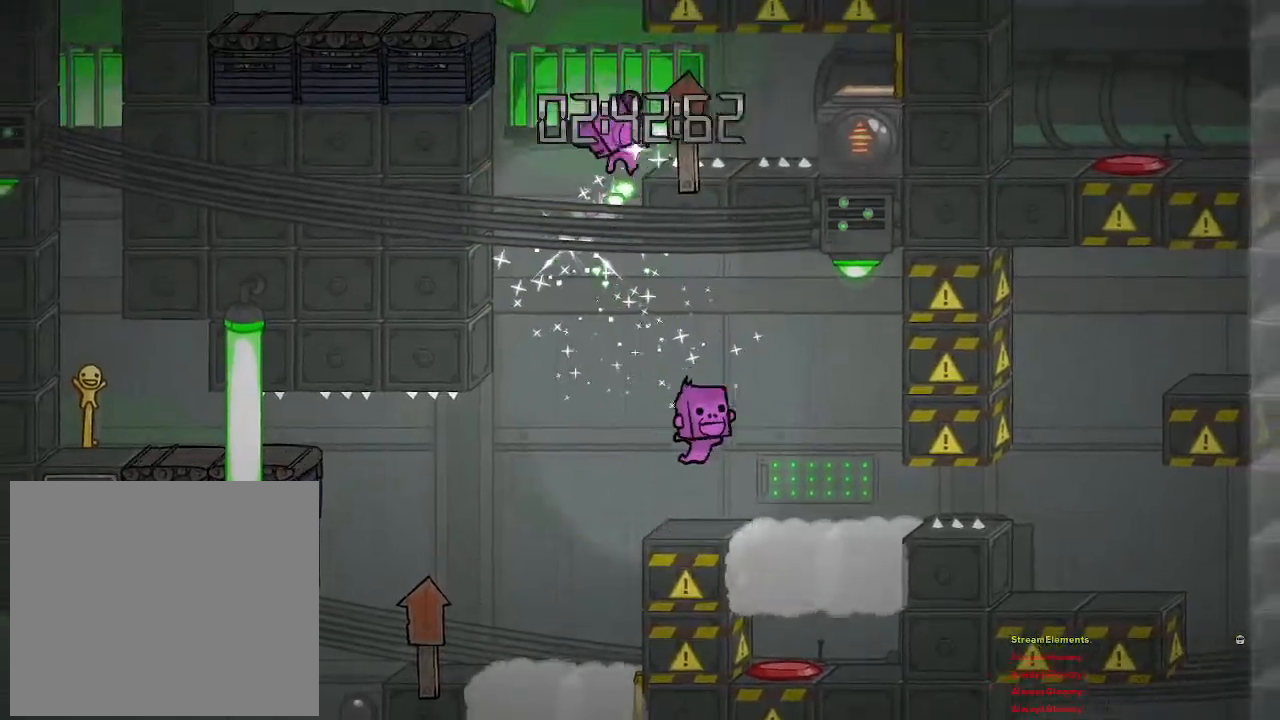
{"buttons": [], "left_stick": "center", "right_stick": "center", "events": [[117, "left_stick", "center"], [133, "CROSS", "up"]]}
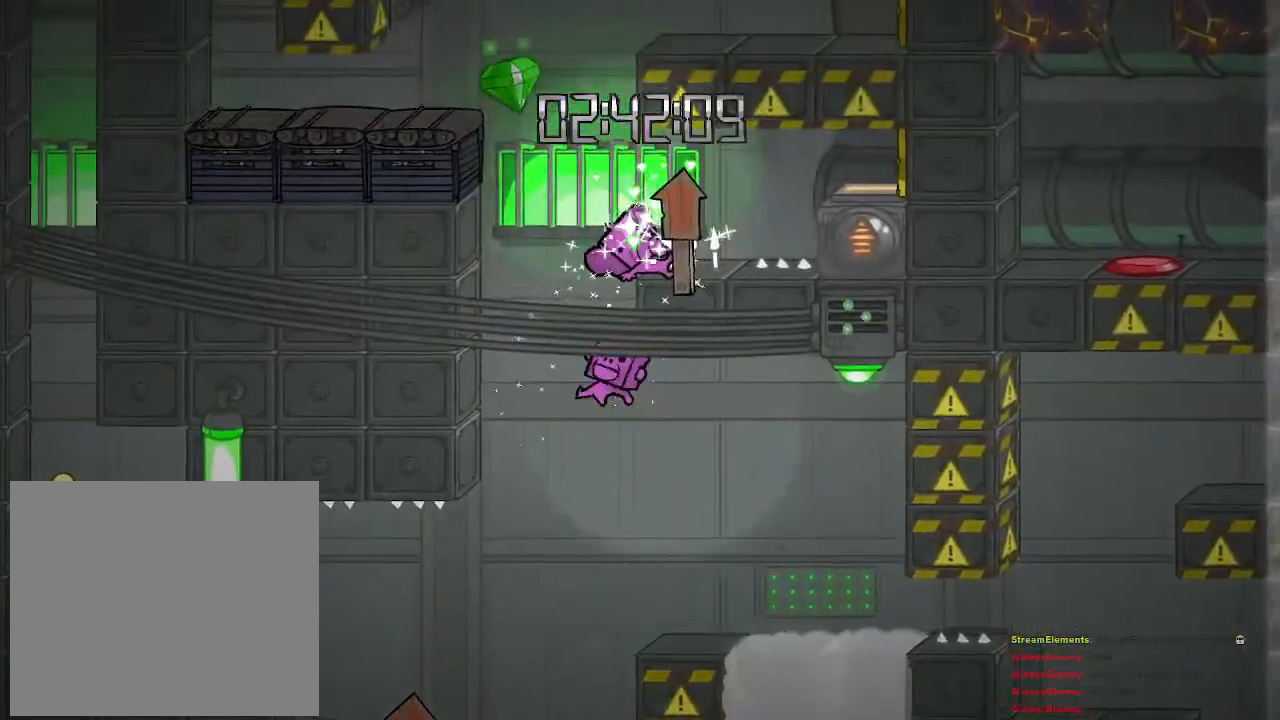
{"buttons": [], "left_stick": "center", "right_stick": "center", "events": [[167, "left_stick", "right"], [383, "left_stick", "center"]]}
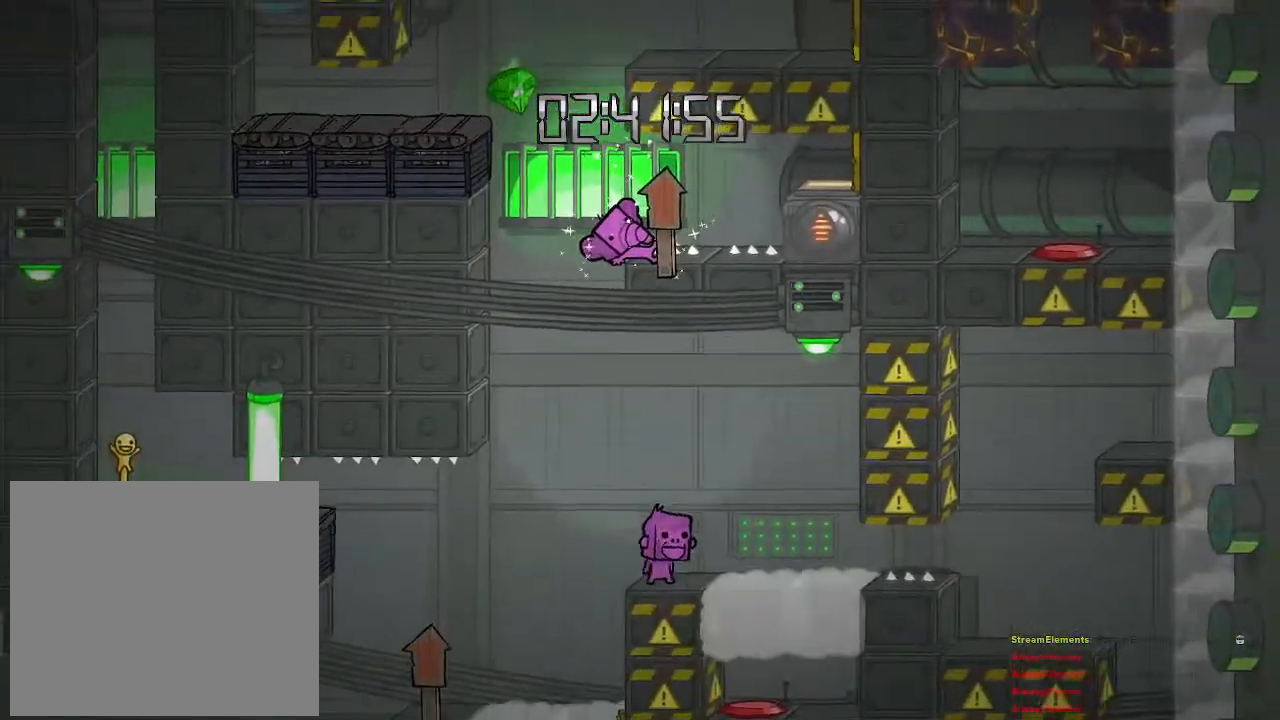
{"buttons": [], "left_stick": "center", "right_stick": "center", "events": []}
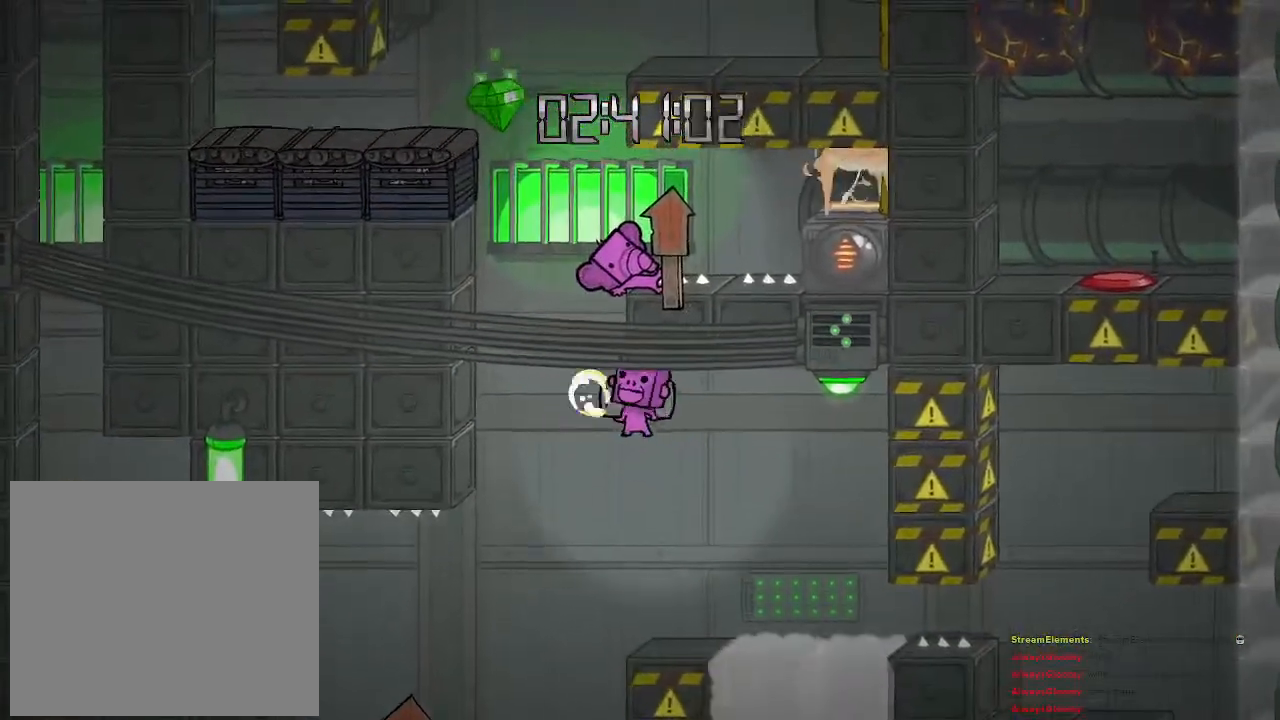
{"buttons": [], "left_stick": "center", "right_stick": "center", "events": [[67, "left_stick", "right"], [267, "left_stick", "center"]]}
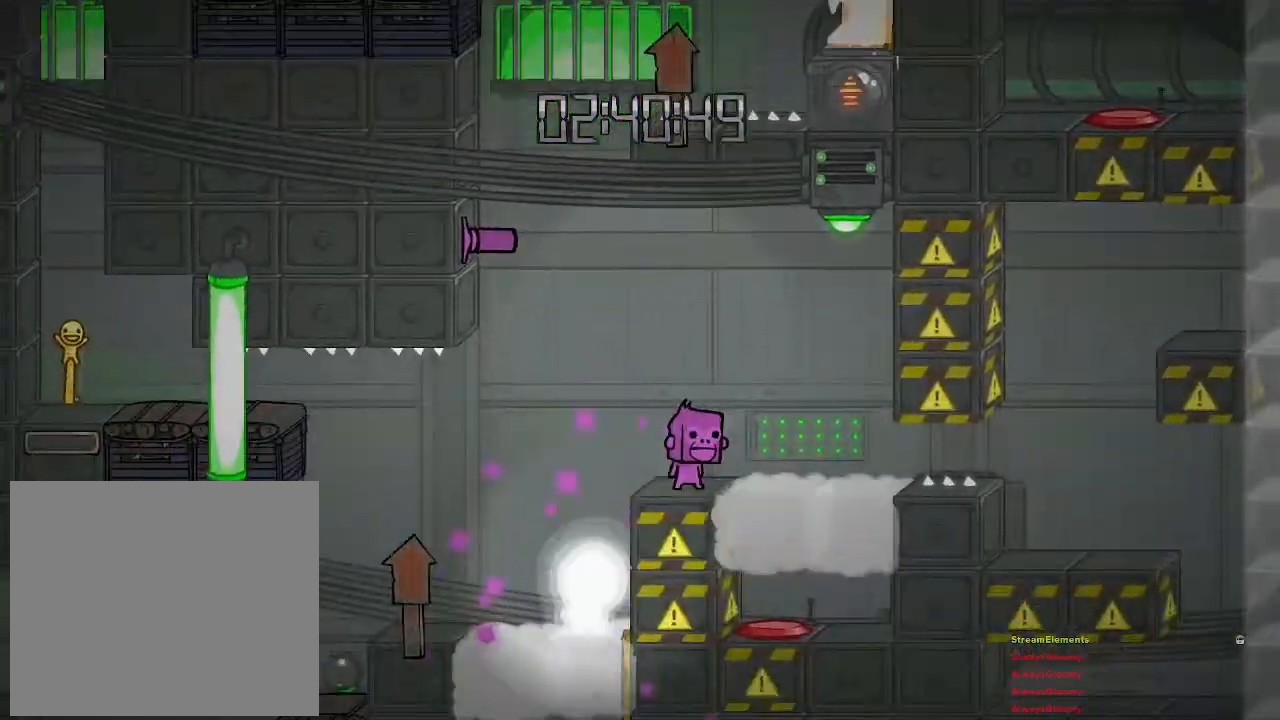
{"buttons": ["CROSS"], "left_stick": "right", "right_stick": "center", "events": [[350, "CROSS", "down"], [483, "left_stick", "right"]]}
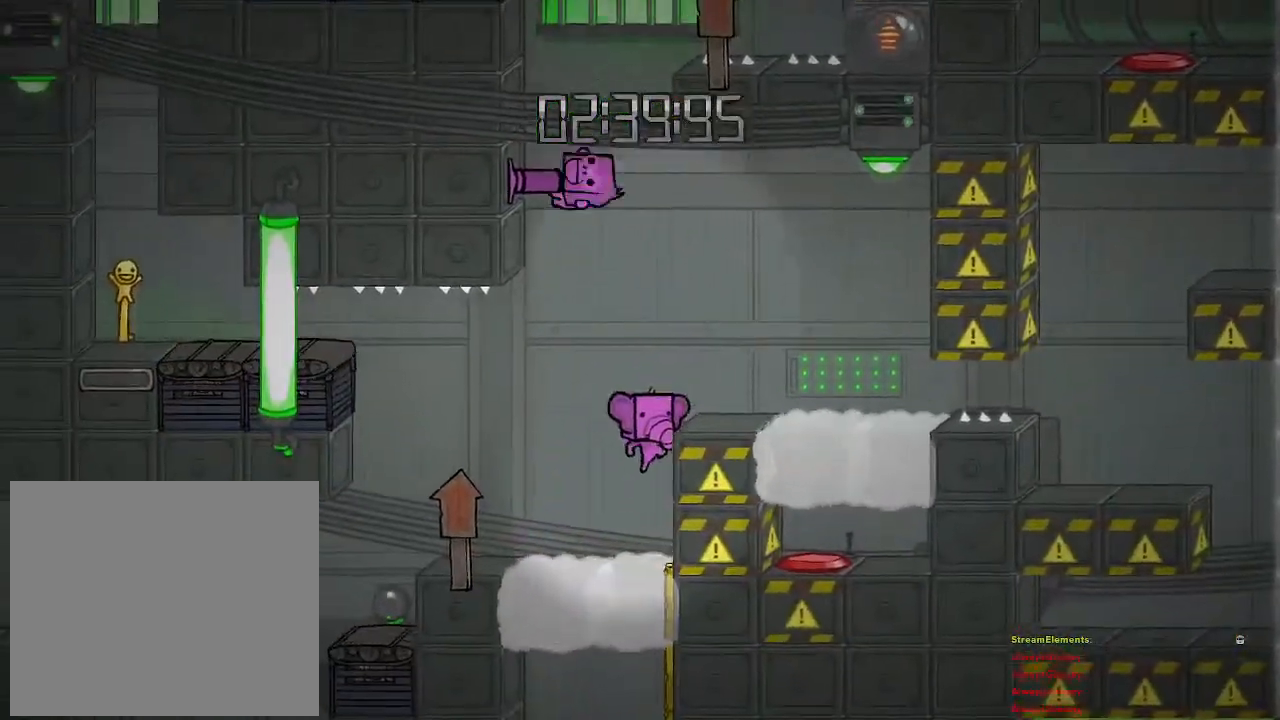
{"buttons": [], "left_stick": "center", "right_stick": "center", "events": [[17, "CROSS", "up"], [83, "CROSS", "down"], [200, "CROSS", "up"], [267, "left_stick", "center"]]}
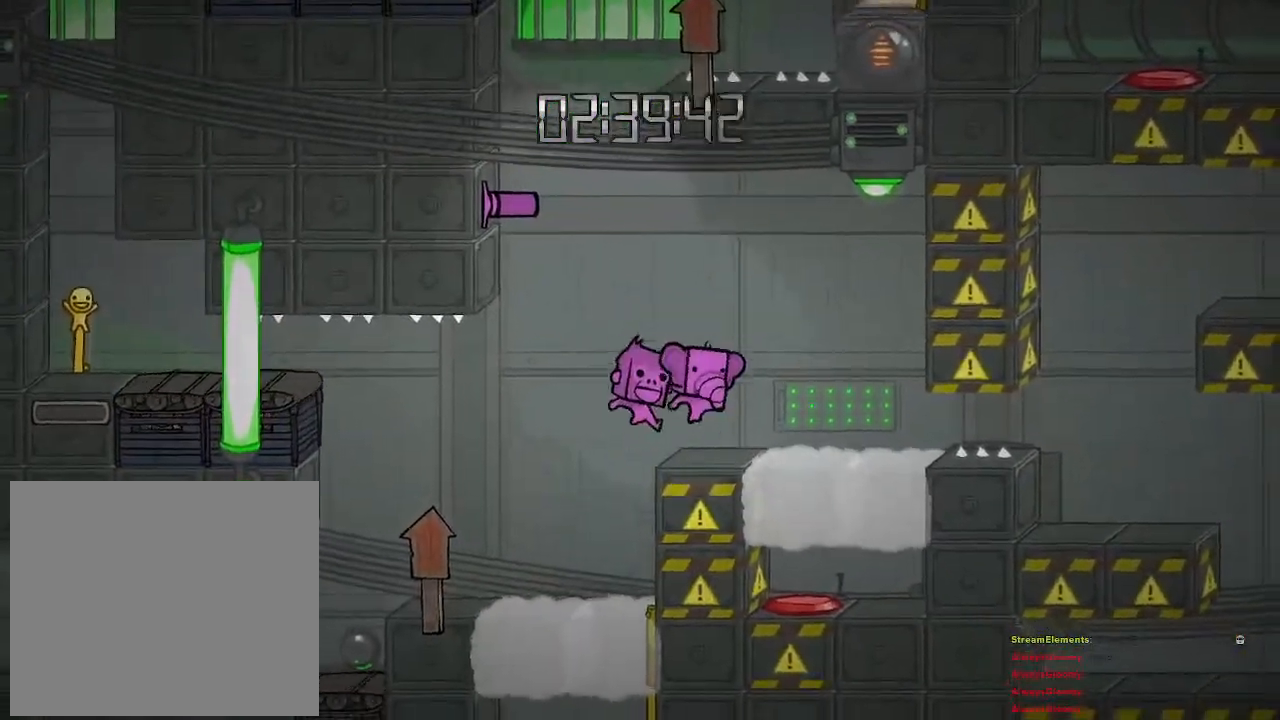
{"buttons": [], "left_stick": "center", "right_stick": "center", "events": [[67, "CROSS", "down"], [283, "left_stick", "left"], [317, "CROSS", "up"], [400, "left_stick", "center"]]}
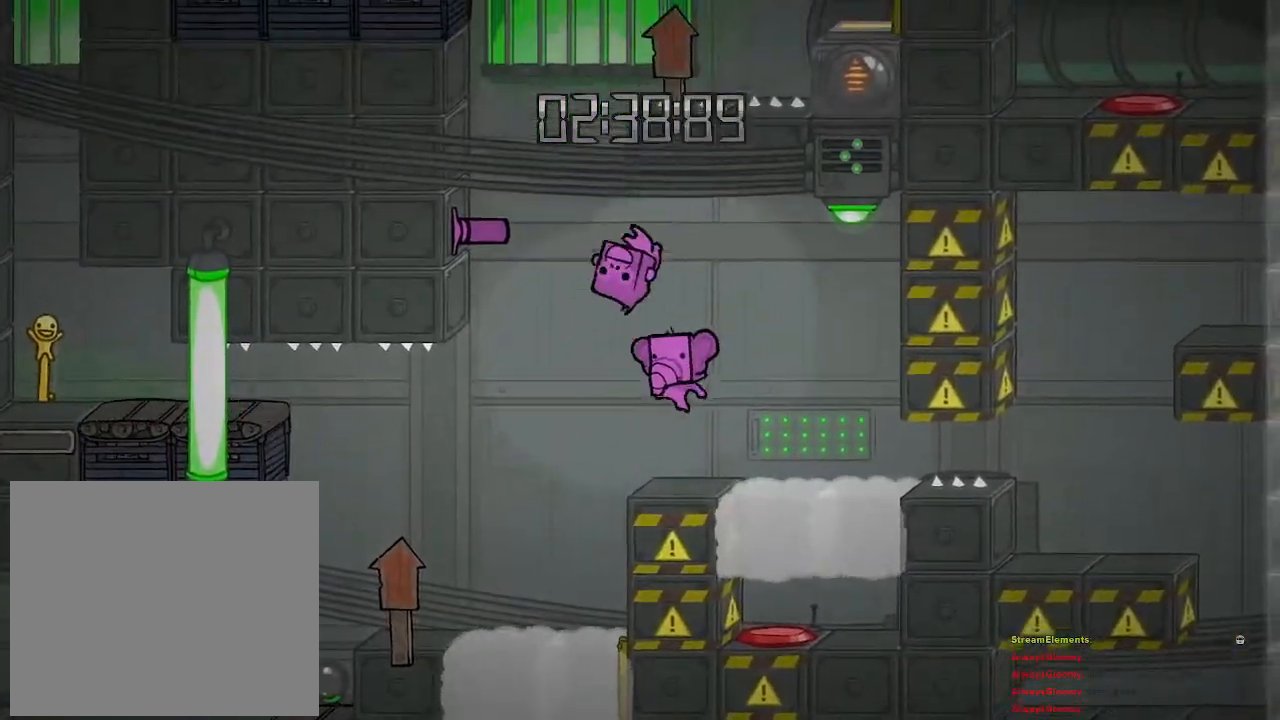
{"buttons": [], "left_stick": "center", "right_stick": "center", "events": [[233, "CROSS", "down"], [500, "CROSS", "up"]]}
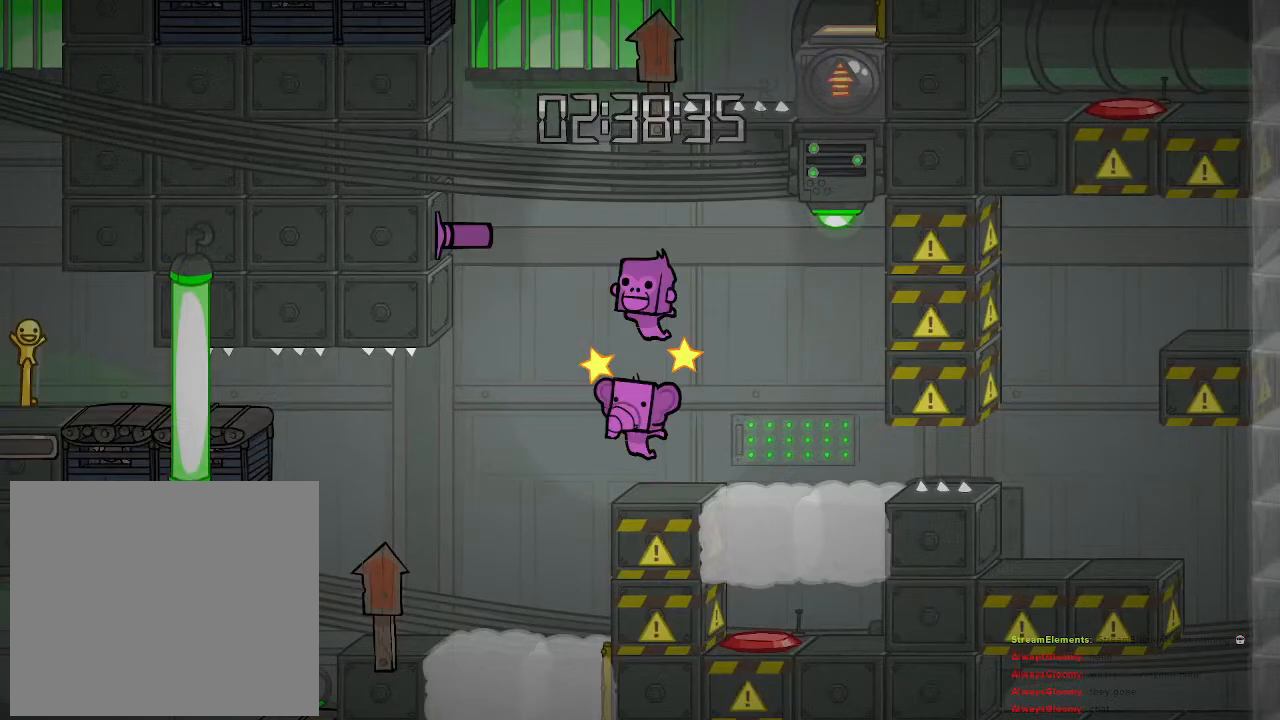
{"buttons": ["CROSS"], "left_stick": "center", "right_stick": "center", "events": [[217, "left_stick", "left"], [367, "CROSS", "down"], [400, "left_stick", "center"]]}
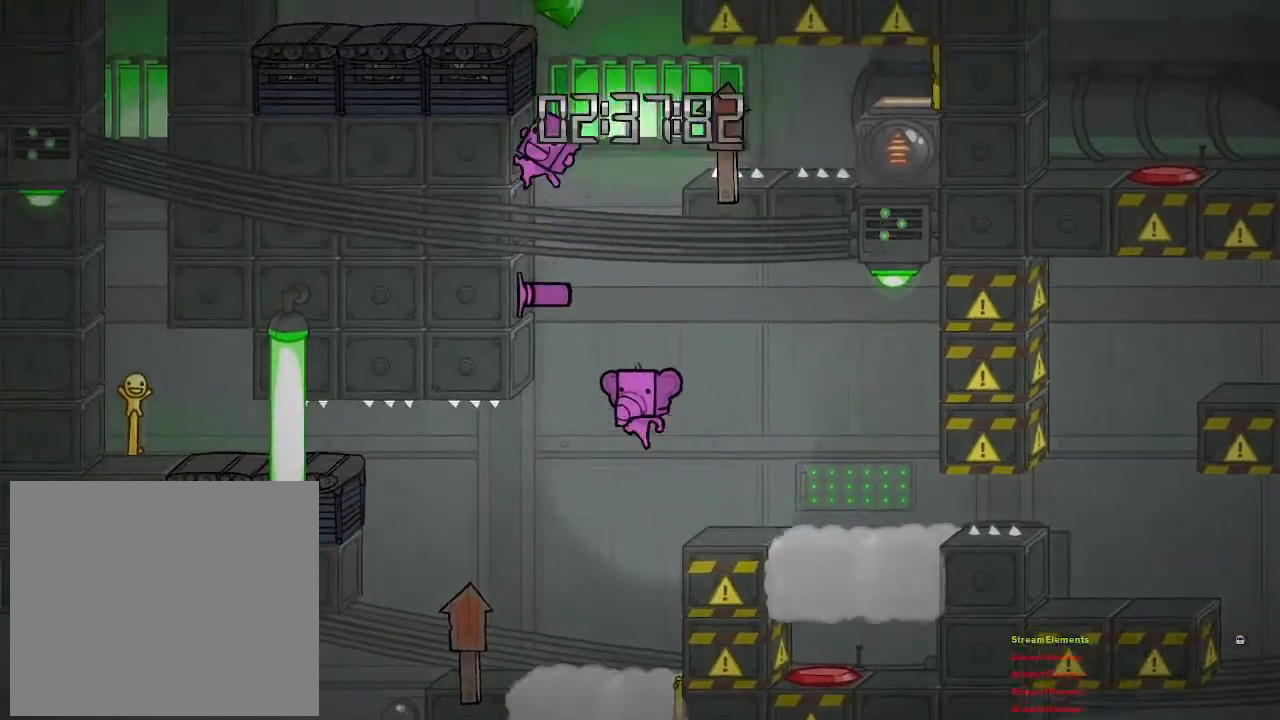
{"buttons": [], "left_stick": "center", "right_stick": "center", "events": [[33, "CROSS", "up"]]}
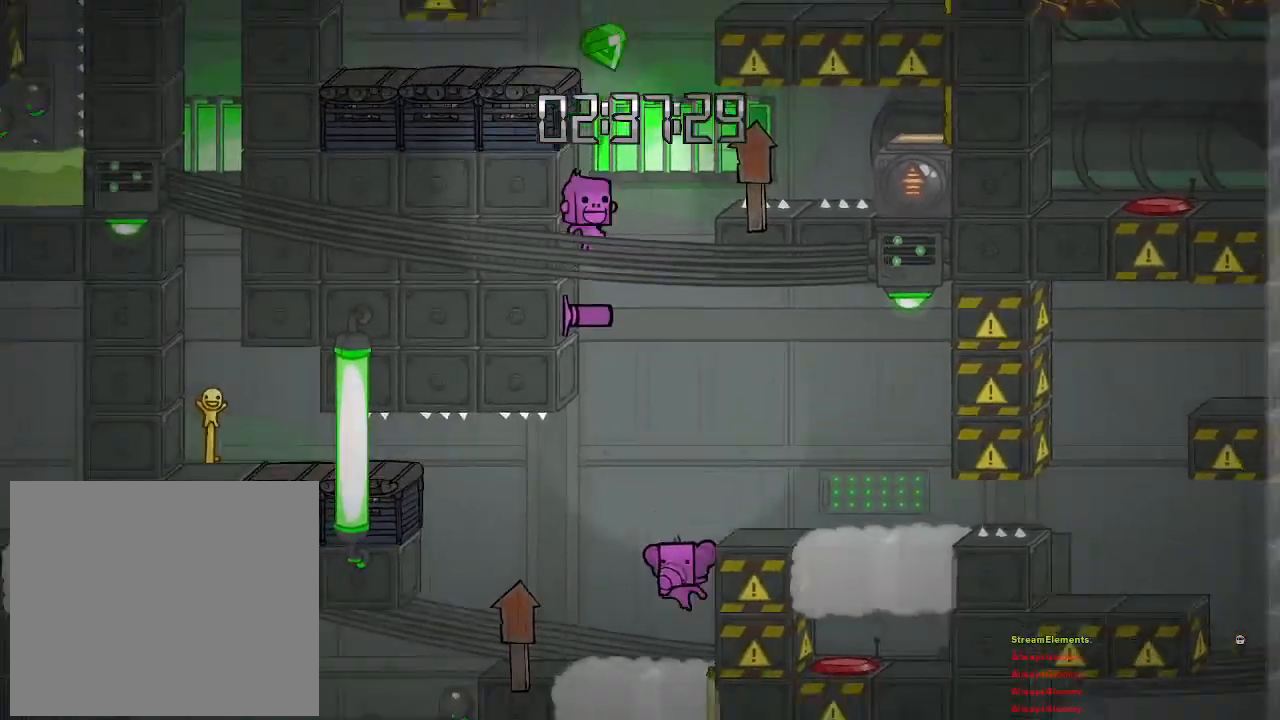
{"buttons": [], "left_stick": "center", "right_stick": "center", "events": []}
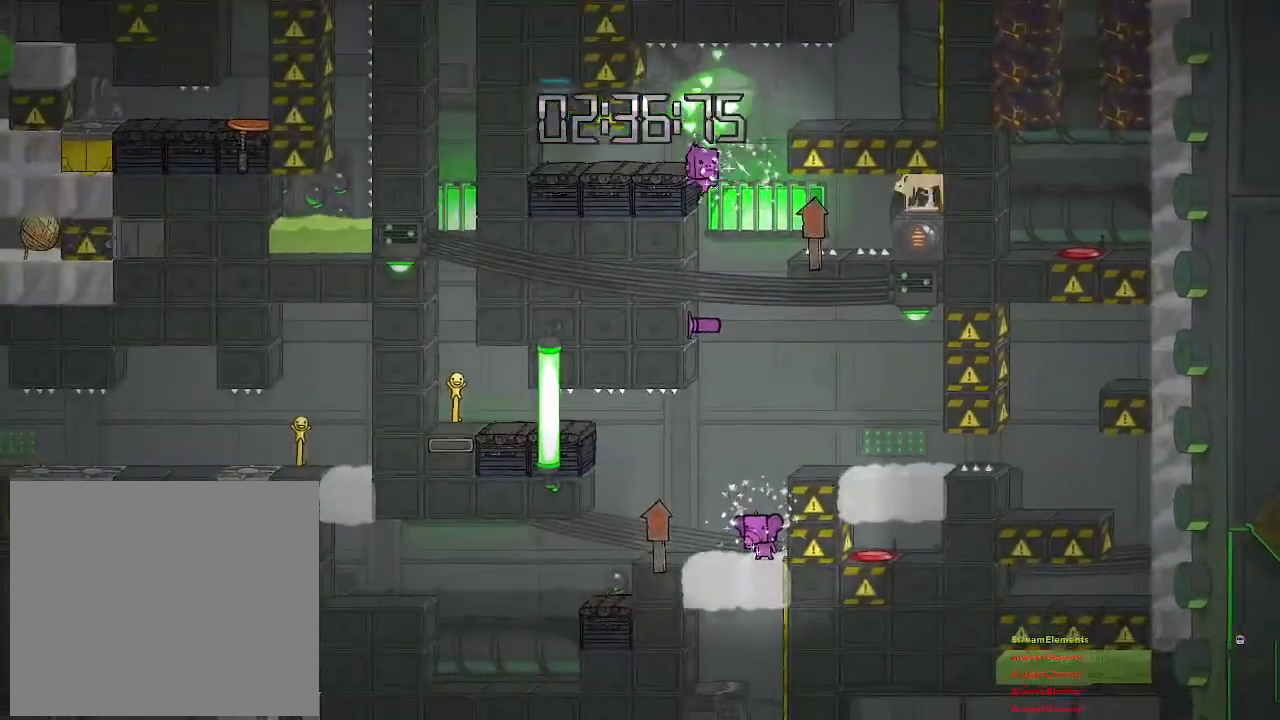
{"buttons": [], "left_stick": "left", "right_stick": "center", "events": [[117, "left_stick", "left"]]}
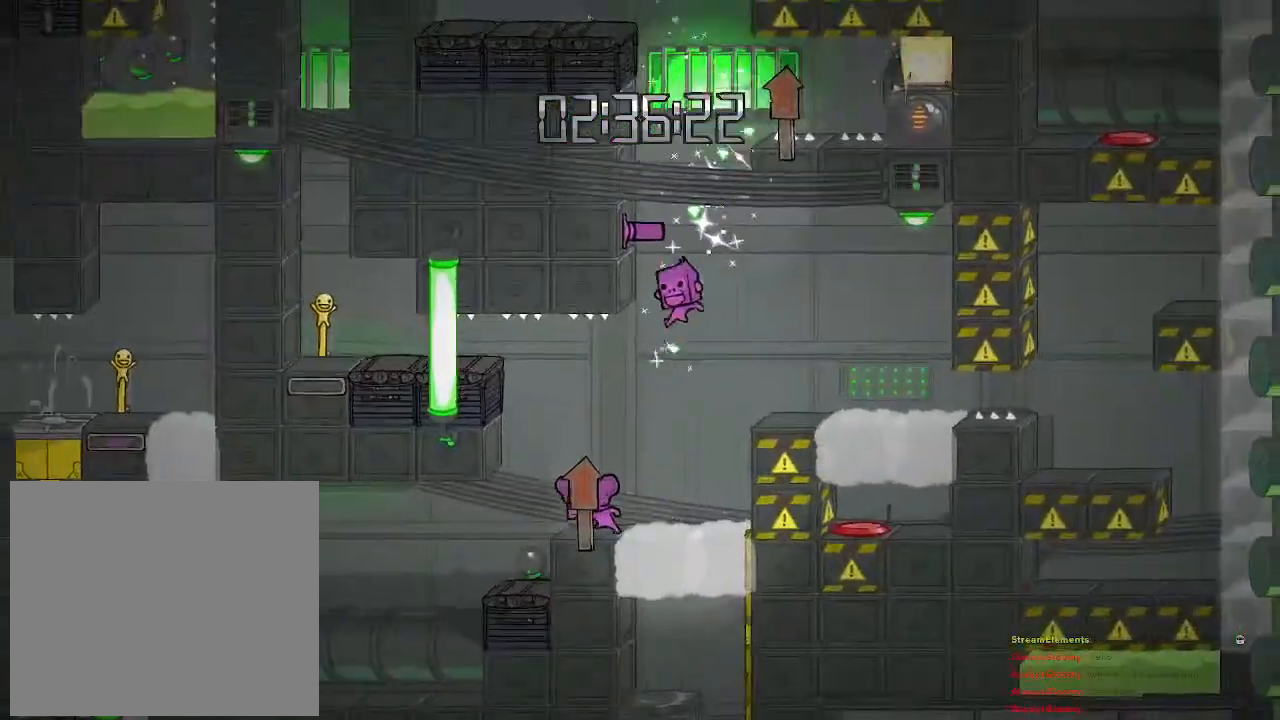
{"buttons": [], "left_stick": "left", "right_stick": "center", "events": []}
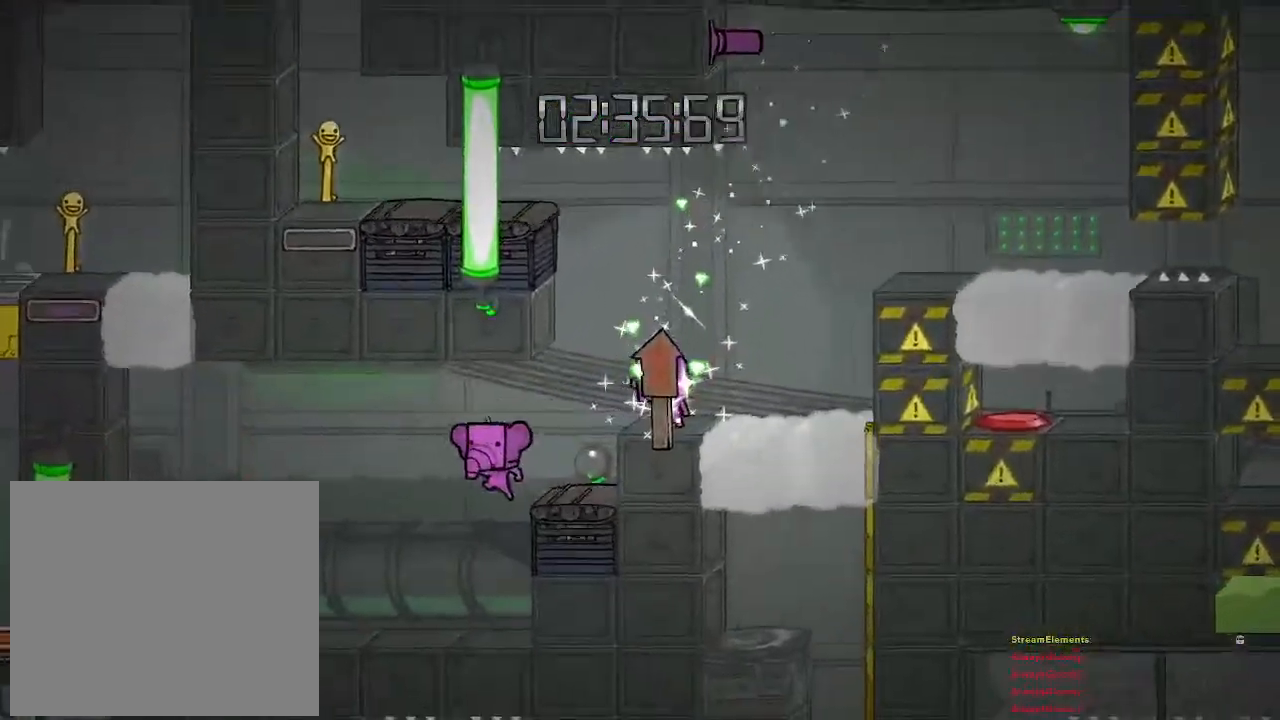
{"buttons": ["CROSS"], "left_stick": "left", "right_stick": "center", "events": [[217, "CROSS", "down"], [350, "CROSS", "up"], [433, "CROSS", "down"]]}
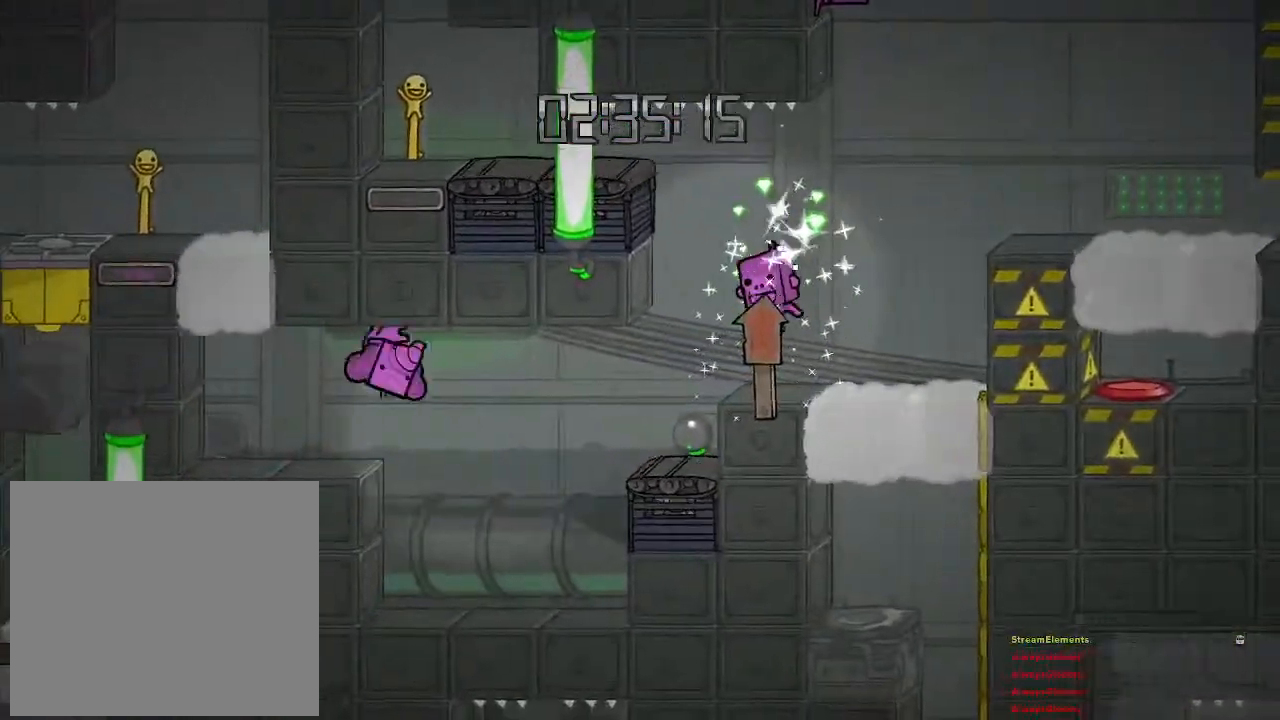
{"buttons": [], "left_stick": "left", "right_stick": "center", "events": [[17, "CROSS", "up"], [350, "CROSS", "down"], [500, "CROSS", "up"]]}
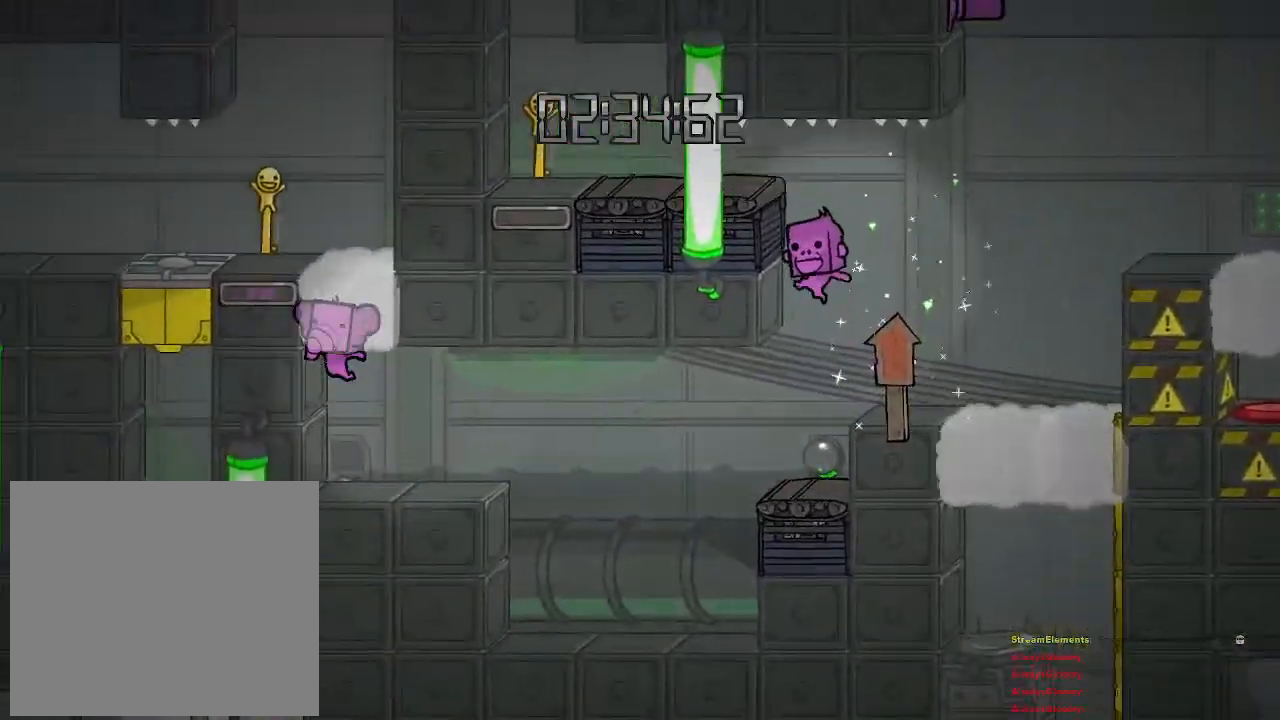
{"buttons": [], "left_stick": "left", "right_stick": "center", "events": [[50, "CROSS", "down"], [67, "left_stick", "center"], [367, "CROSS", "up"], [500, "left_stick", "left"]]}
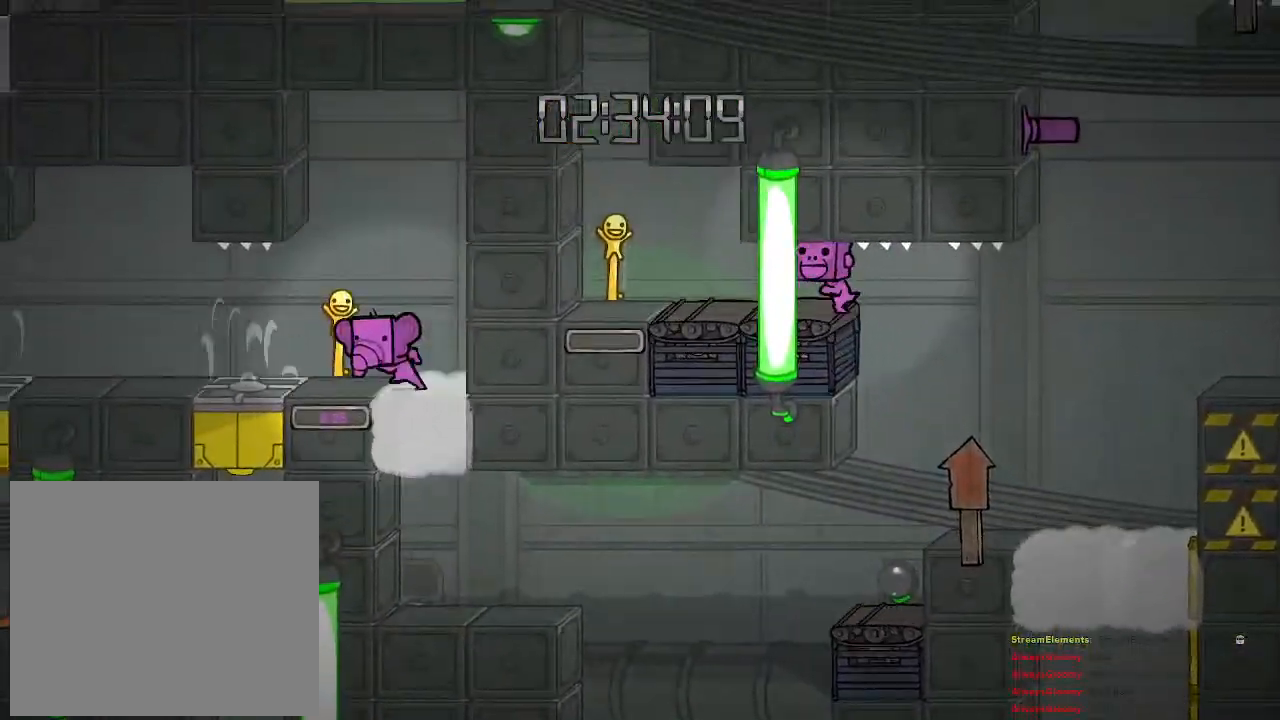
{"buttons": [], "left_stick": "center", "right_stick": "center", "events": [[133, "left_stick", "center"]]}
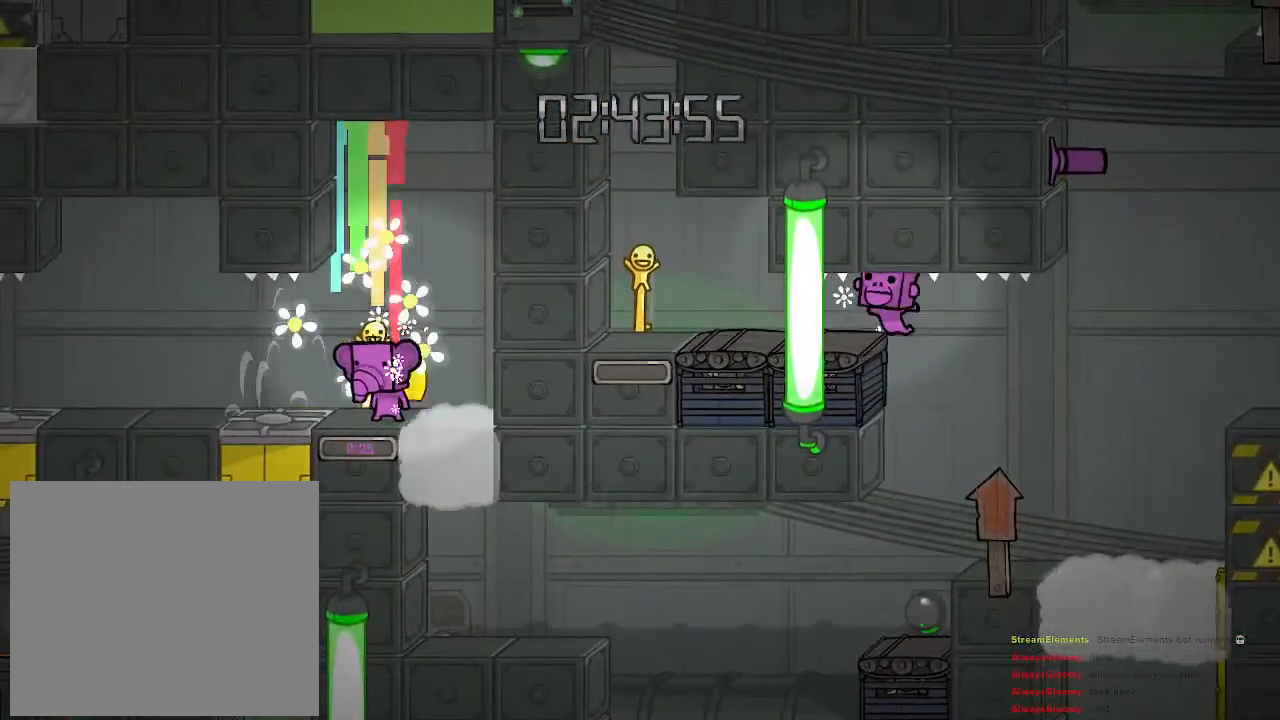
{"buttons": [], "left_stick": "left", "right_stick": "center", "events": [[167, "left_stick", "left"]]}
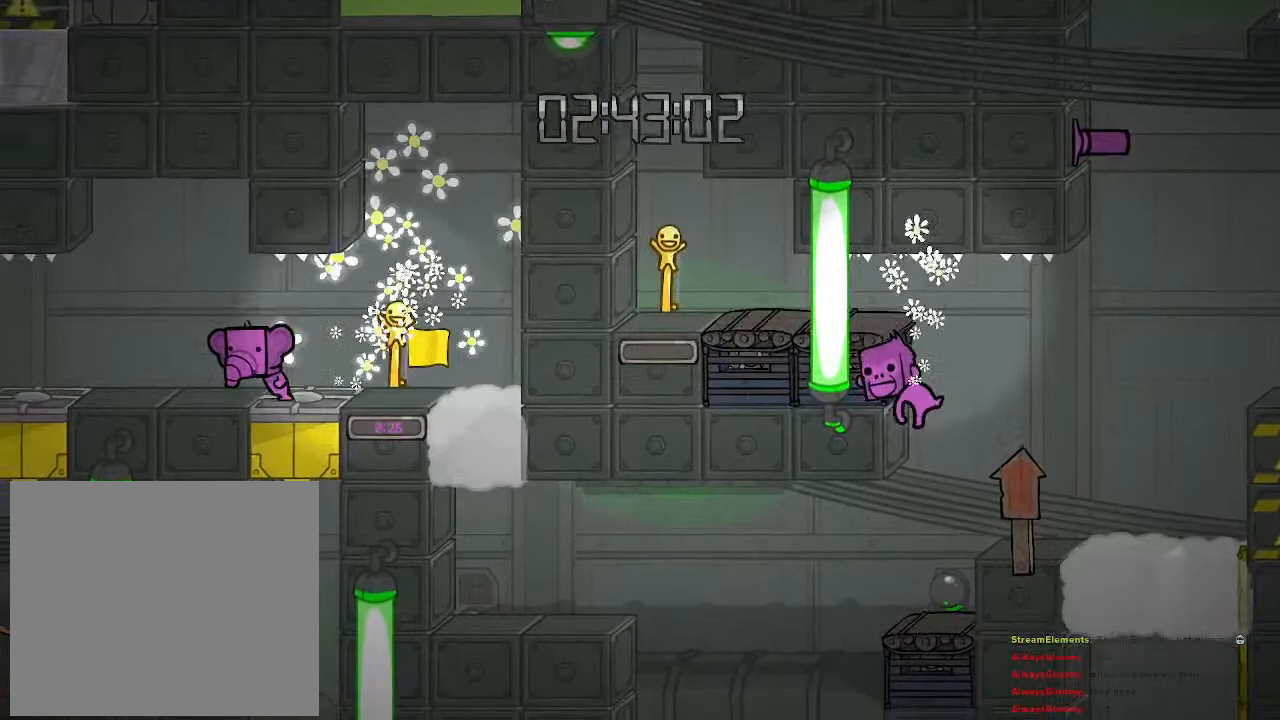
{"buttons": [], "left_stick": "center", "right_stick": "center", "events": [[367, "left_stick", "center"]]}
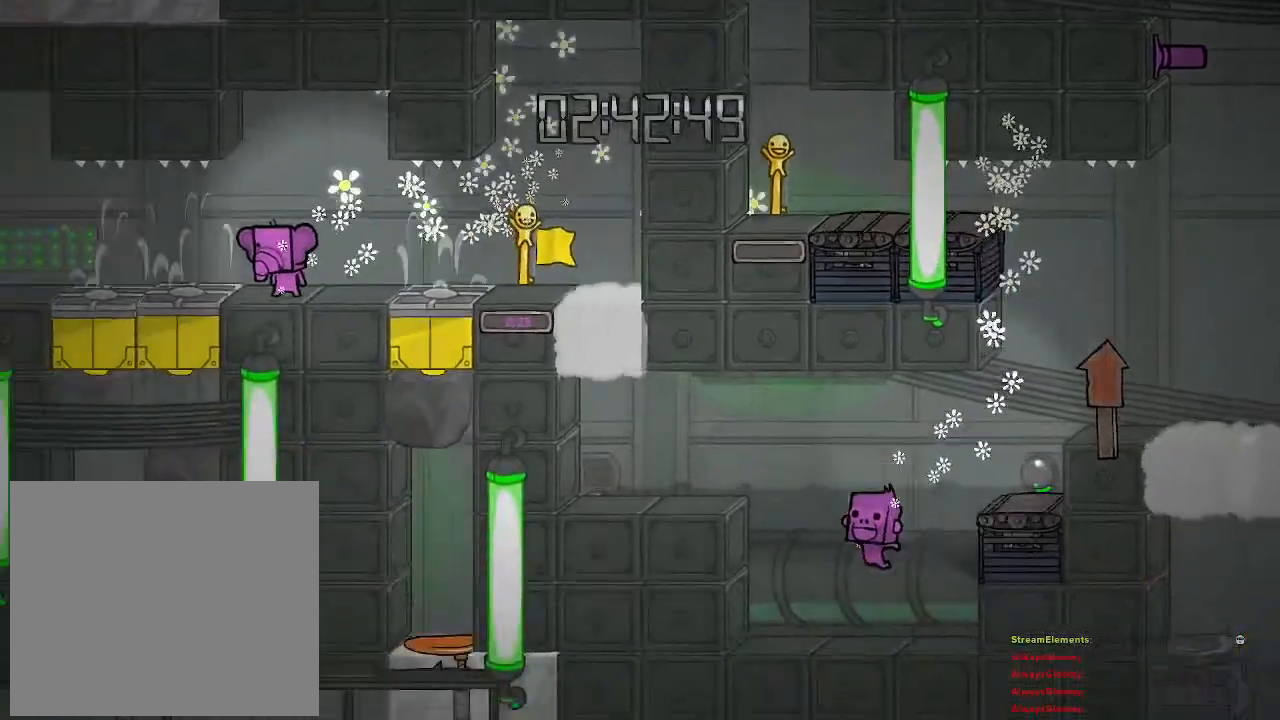
{"buttons": [], "left_stick": "center", "right_stick": "center", "events": []}
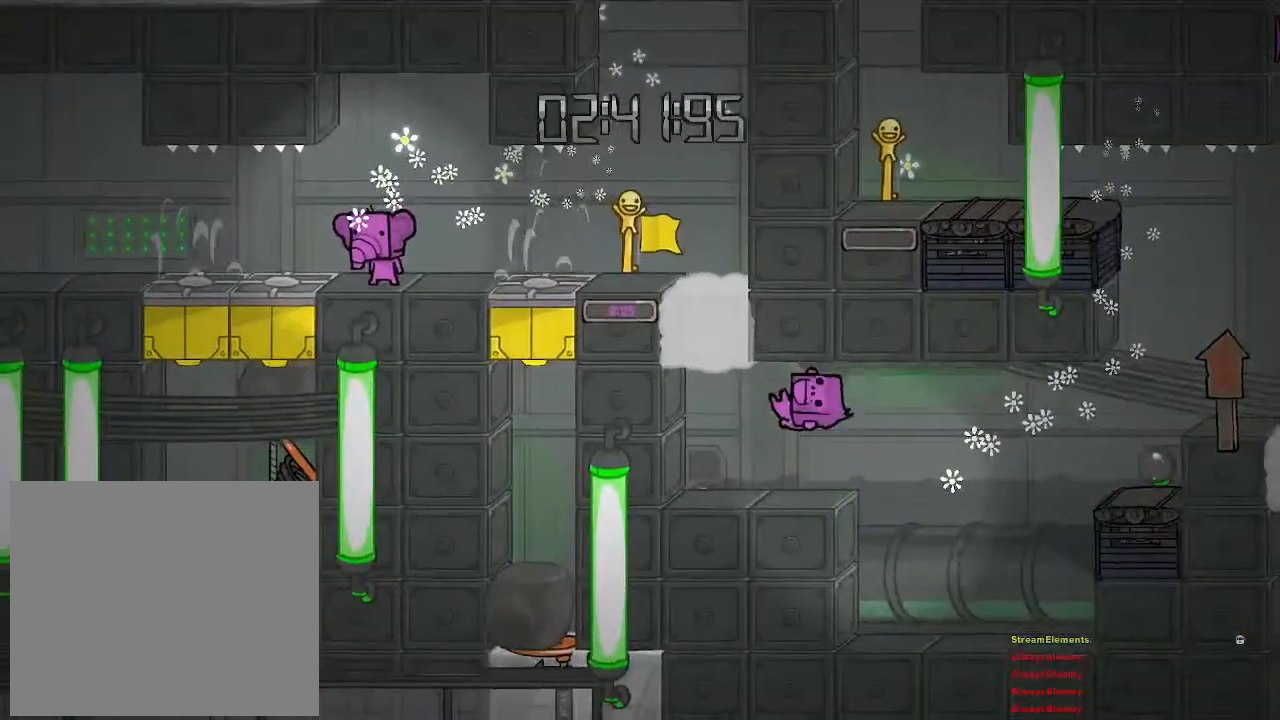
{"buttons": [], "left_stick": "left", "right_stick": "center", "events": [[217, "left_stick", "left"]]}
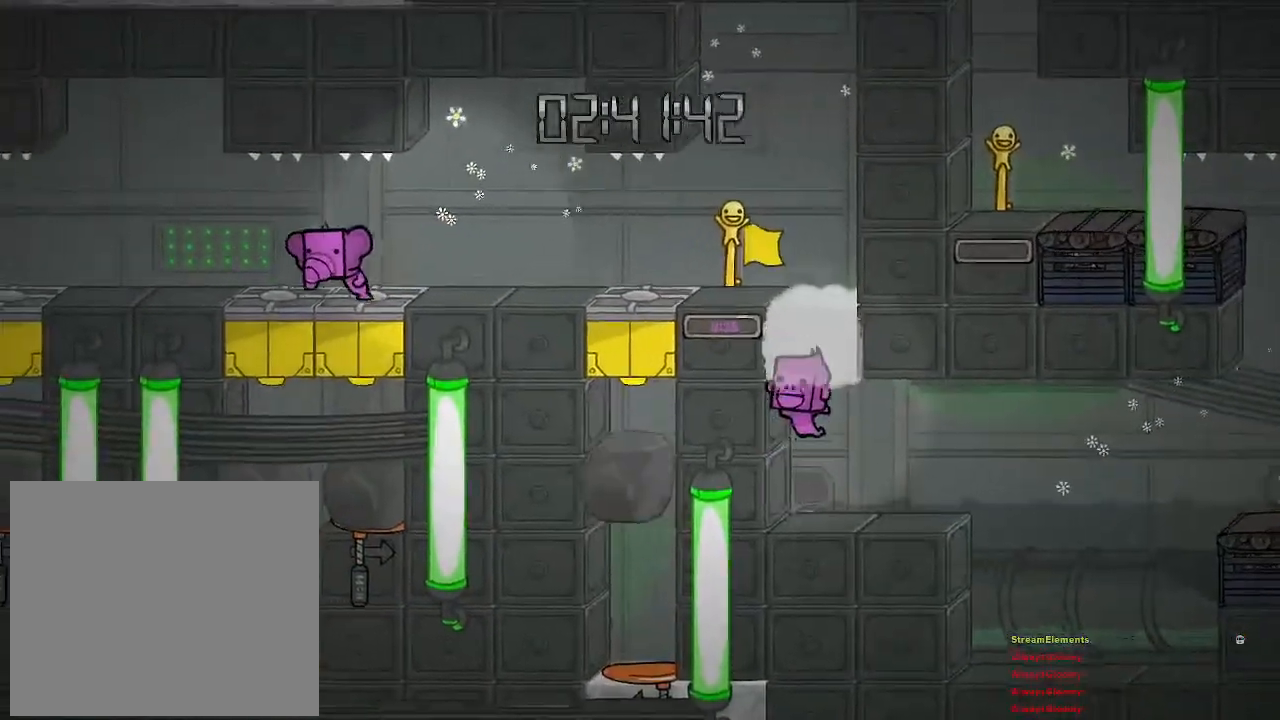
{"buttons": [], "left_stick": "left", "right_stick": "center", "events": []}
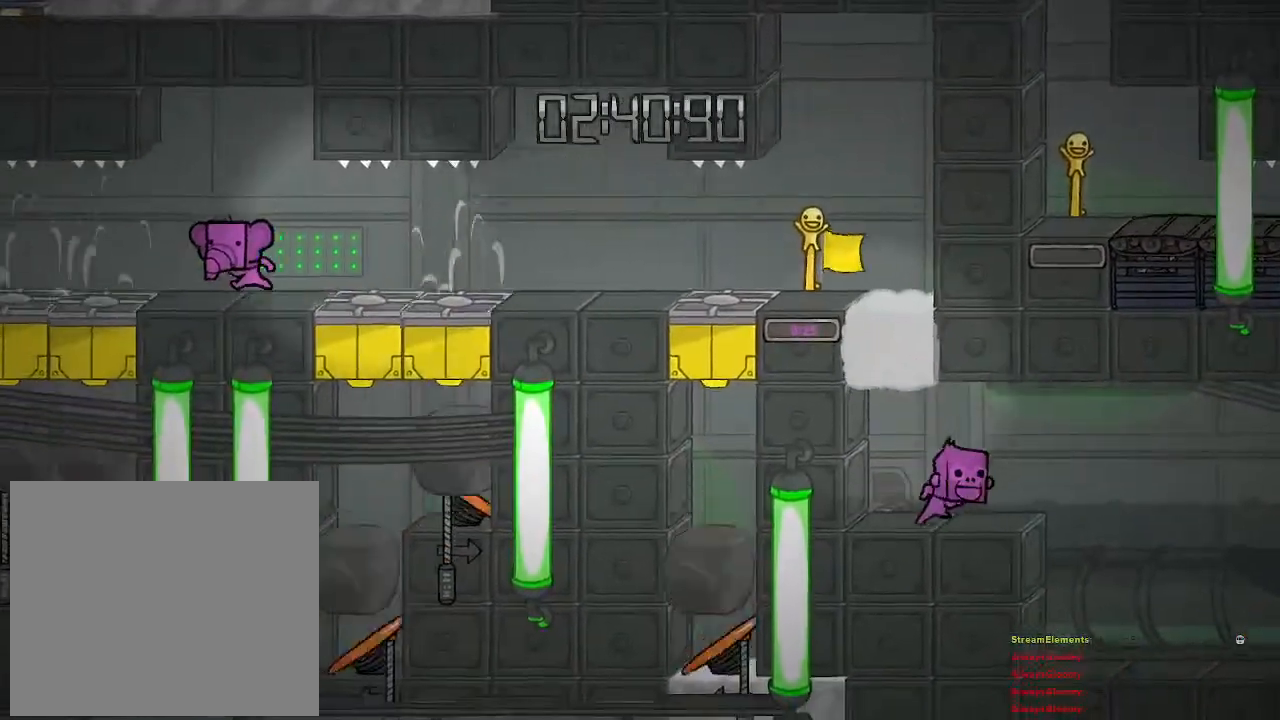
{"buttons": [], "left_stick": "center", "right_stick": "center", "events": [[167, "left_stick", "center"]]}
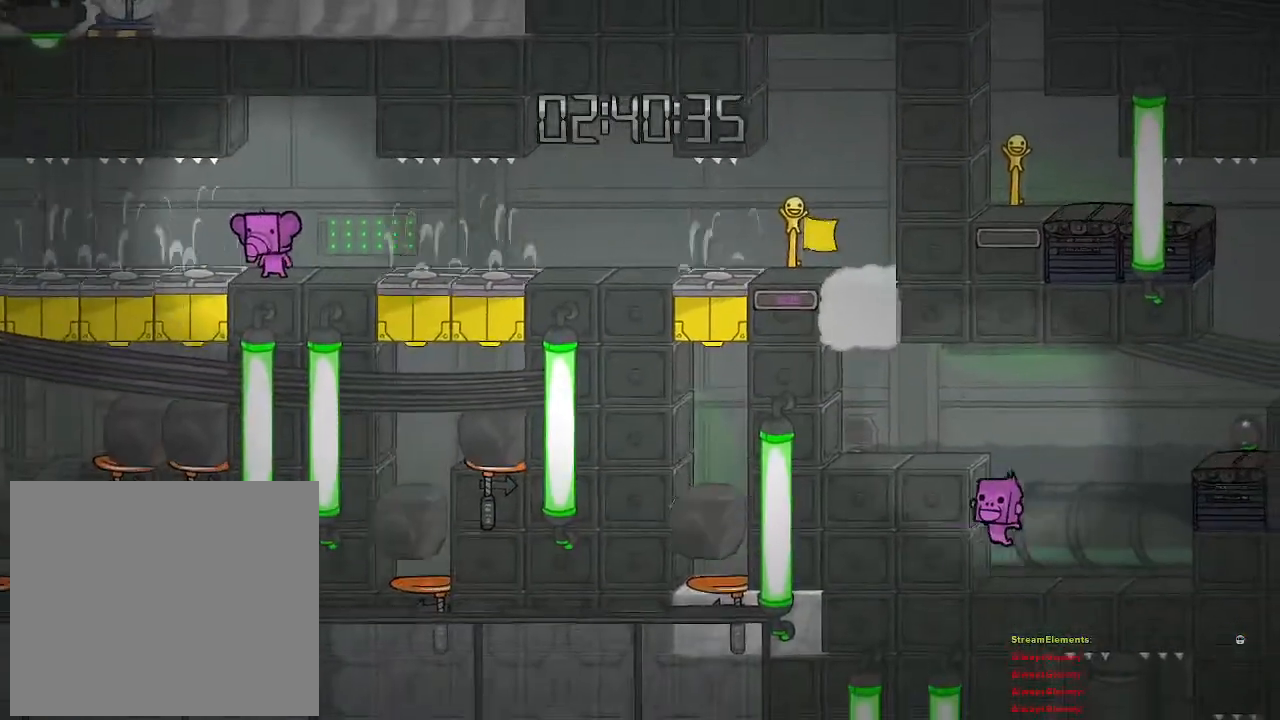
{"buttons": [], "left_stick": "left", "right_stick": "center", "events": [[350, "left_stick", "left"]]}
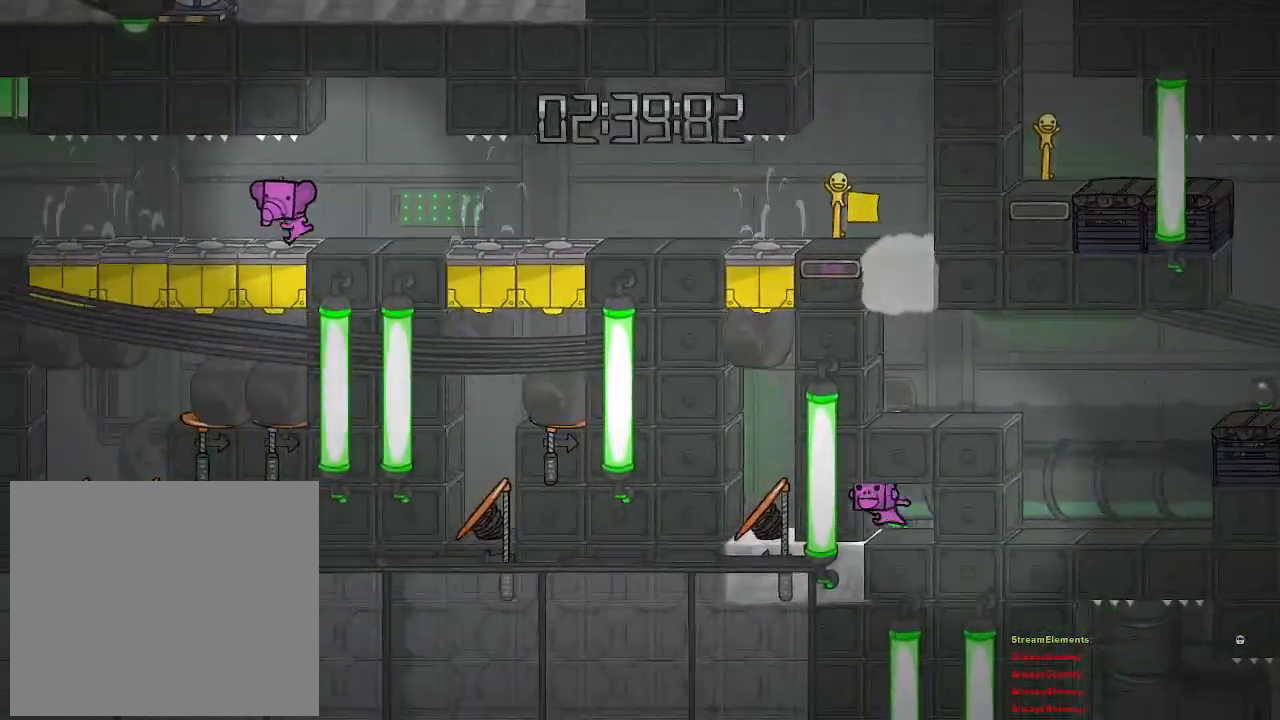
{"buttons": [], "left_stick": "left", "right_stick": "center", "events": []}
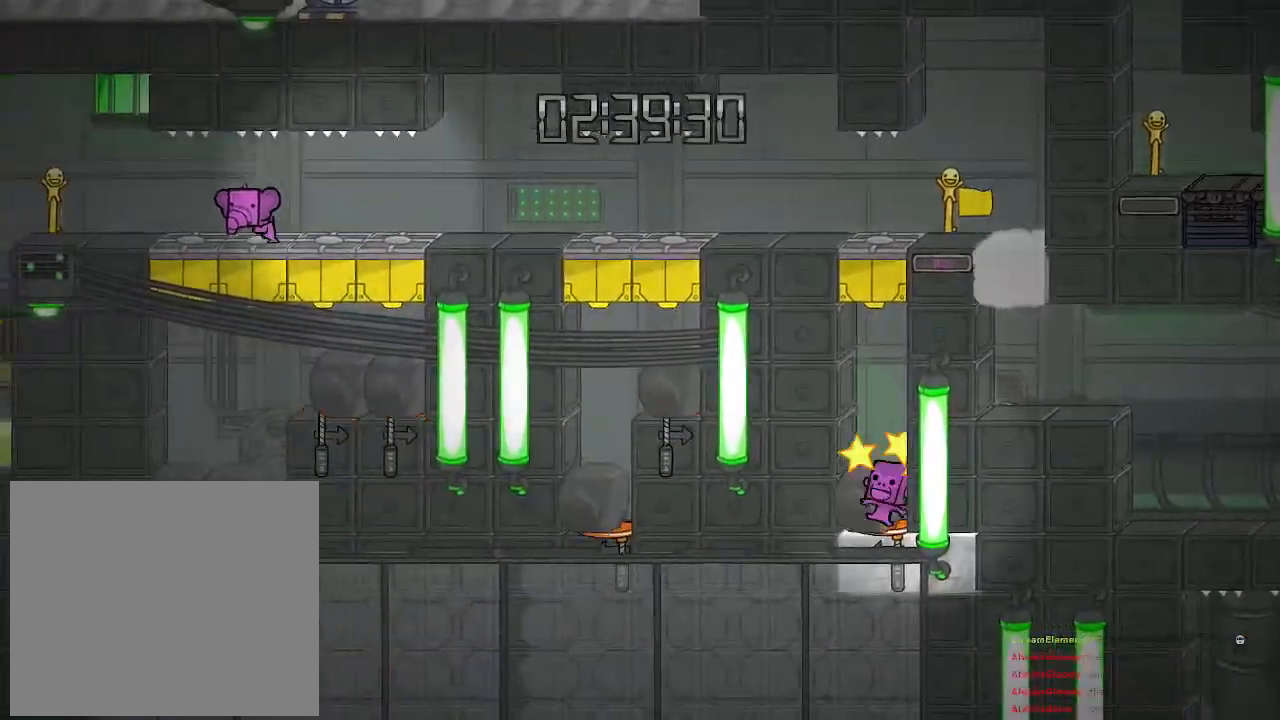
{"buttons": [], "left_stick": "up-left", "right_stick": "center", "events": [[300, "left_stick", "up-left"]]}